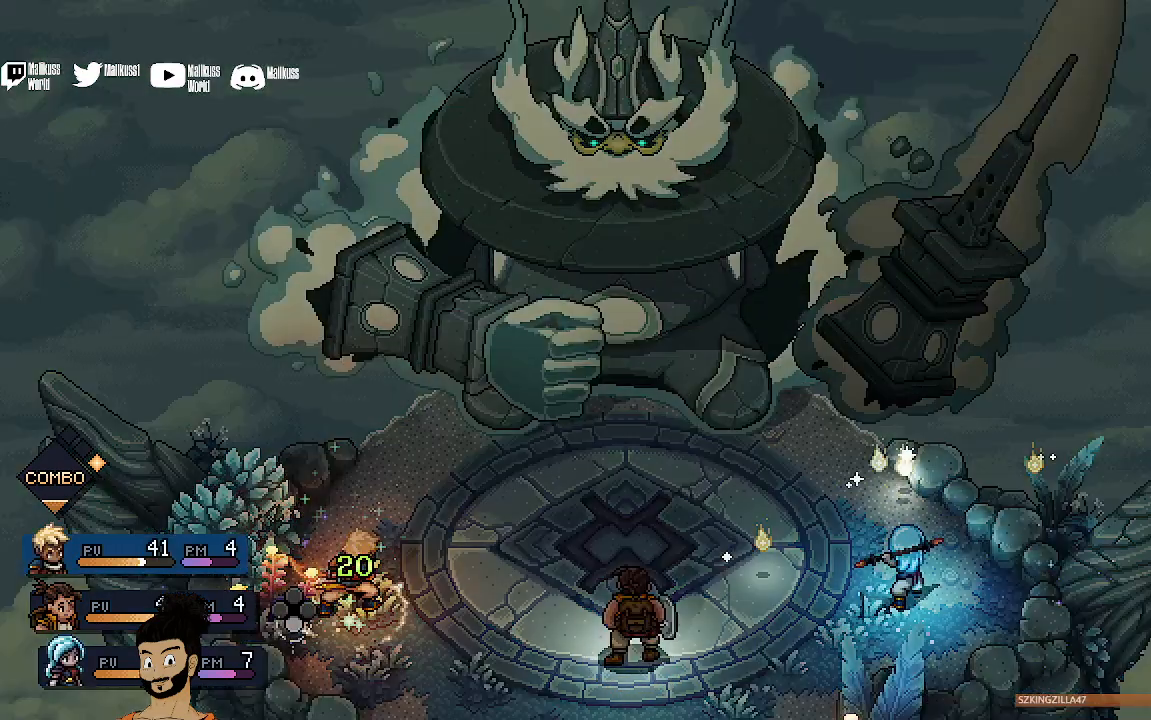
Gameplay with a controller (Xbox layout); each line is a JSON object with the inputs held at the frame after it. "events" lists button and stick changes between this image and that frame as [ms after this image, input, new state], when the widget could be followed in between. Not read: right_stick.
{"buttons": ["R2"], "left_stick": "center", "events": []}
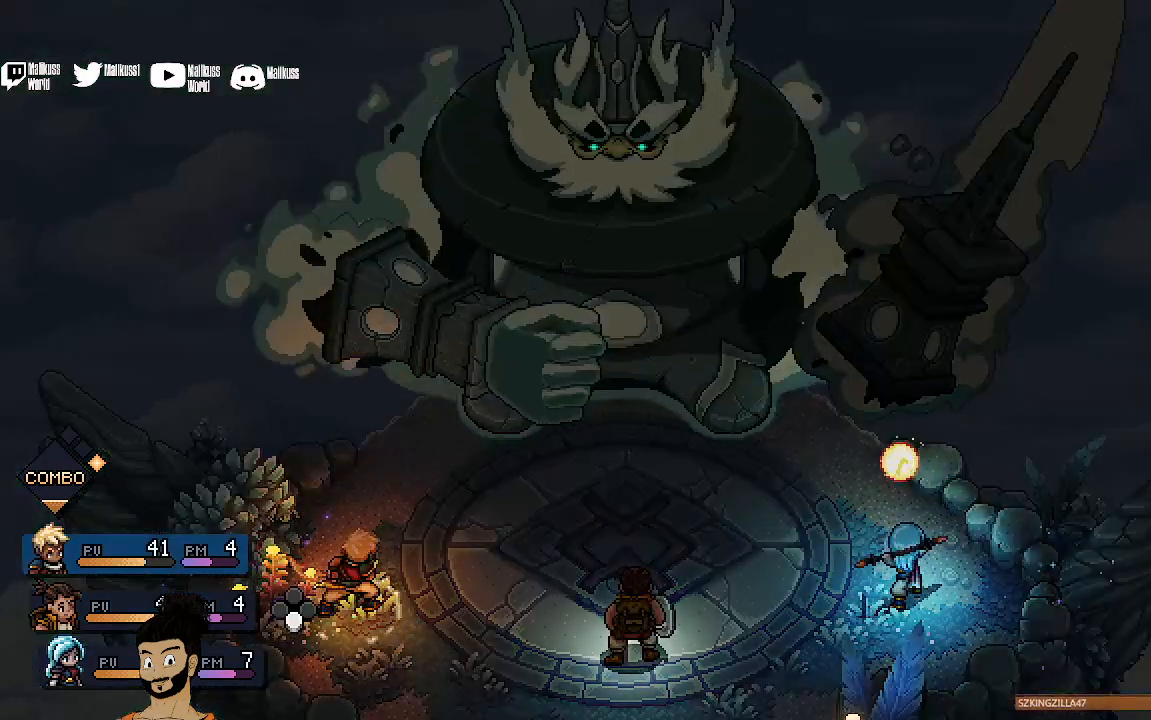
{"buttons": ["R2"], "left_stick": "center", "events": [[233, "A", "down"], [400, "A", "up"]]}
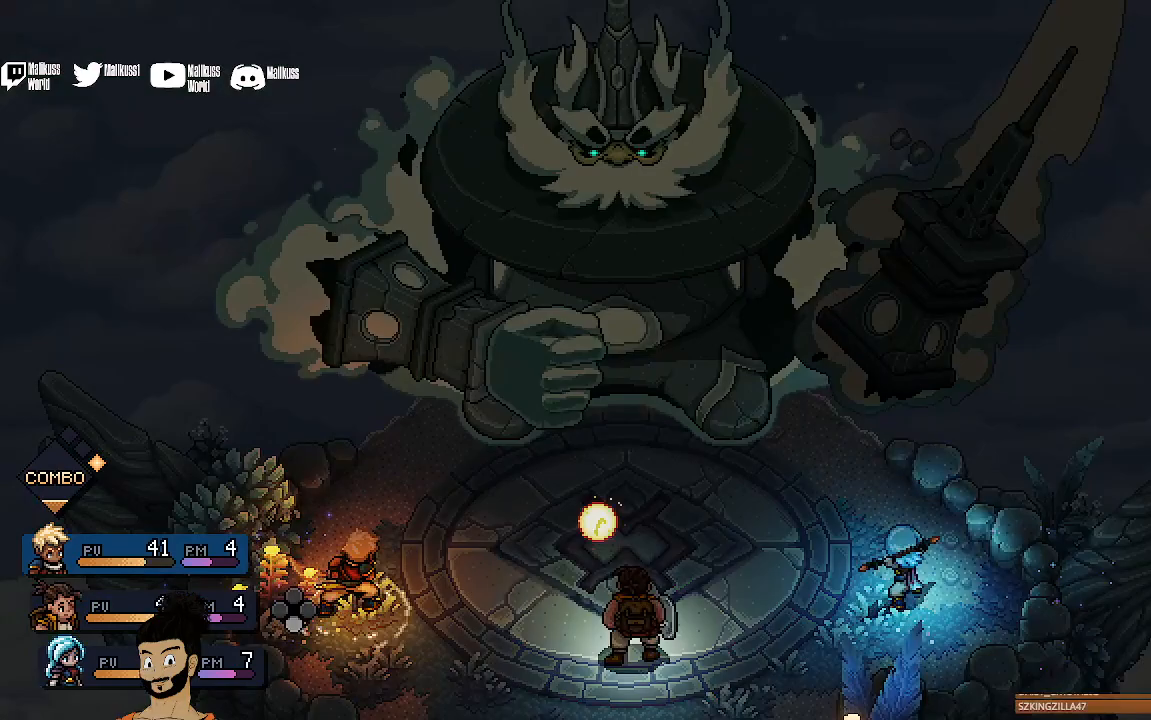
{"buttons": [], "left_stick": "center", "events": [[367, "R2", "up"]]}
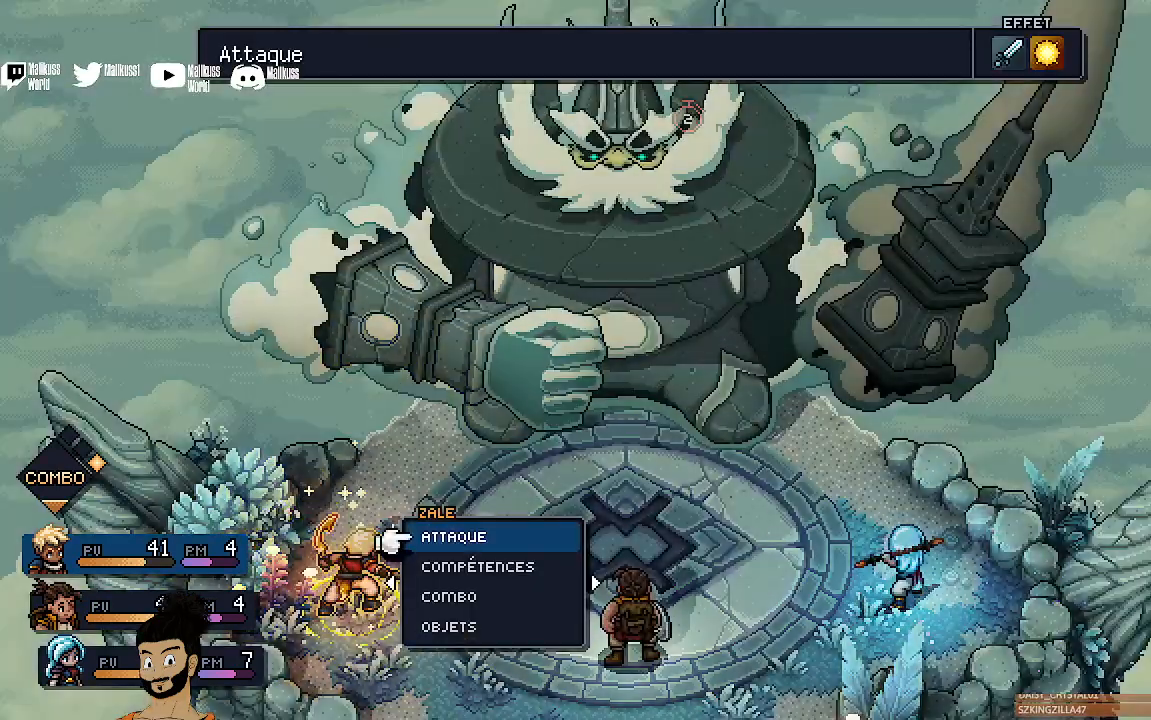
{"buttons": [], "left_stick": "down", "events": [[467, "left_stick", "down"]]}
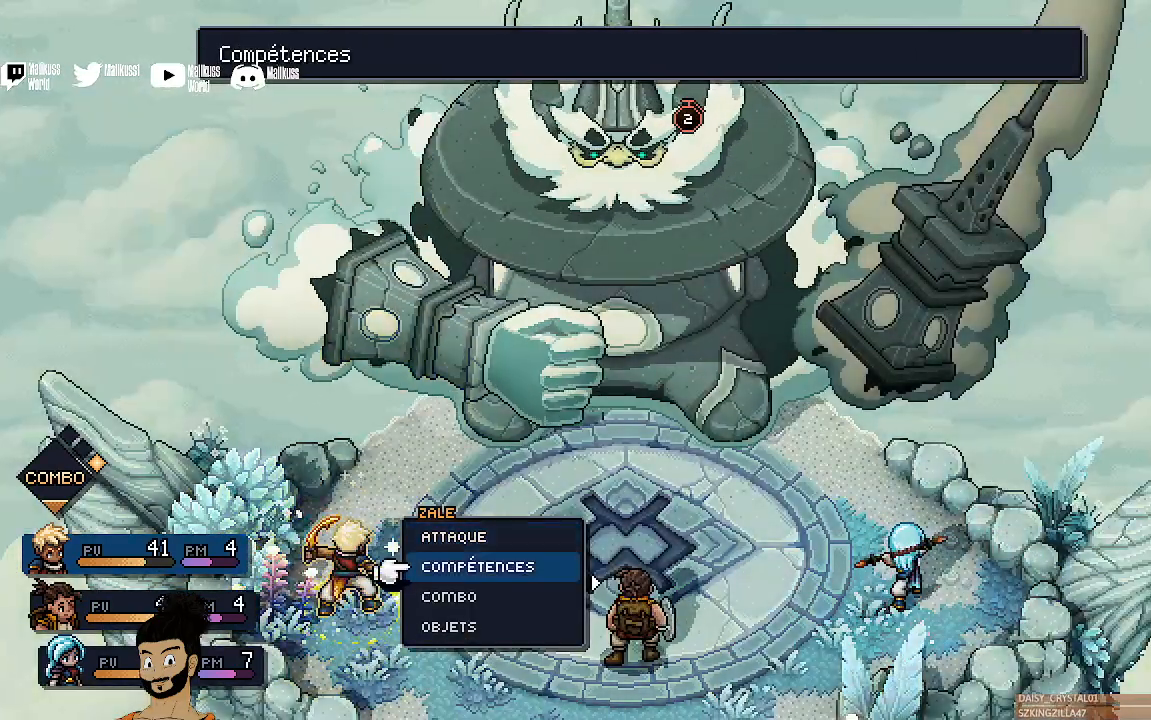
{"buttons": [], "left_stick": "center", "events": [[67, "left_stick", "center"], [100, "A", "down"], [233, "A", "up"]]}
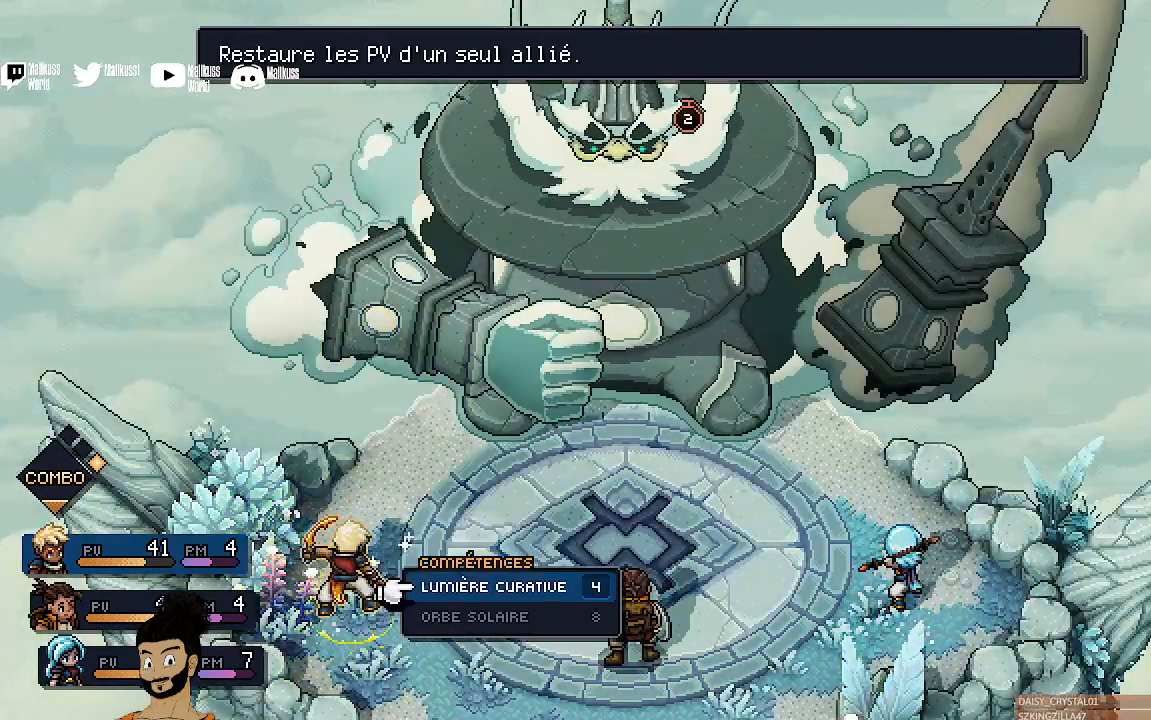
{"buttons": [], "left_stick": "center", "events": [[300, "B", "down"], [400, "B", "up"]]}
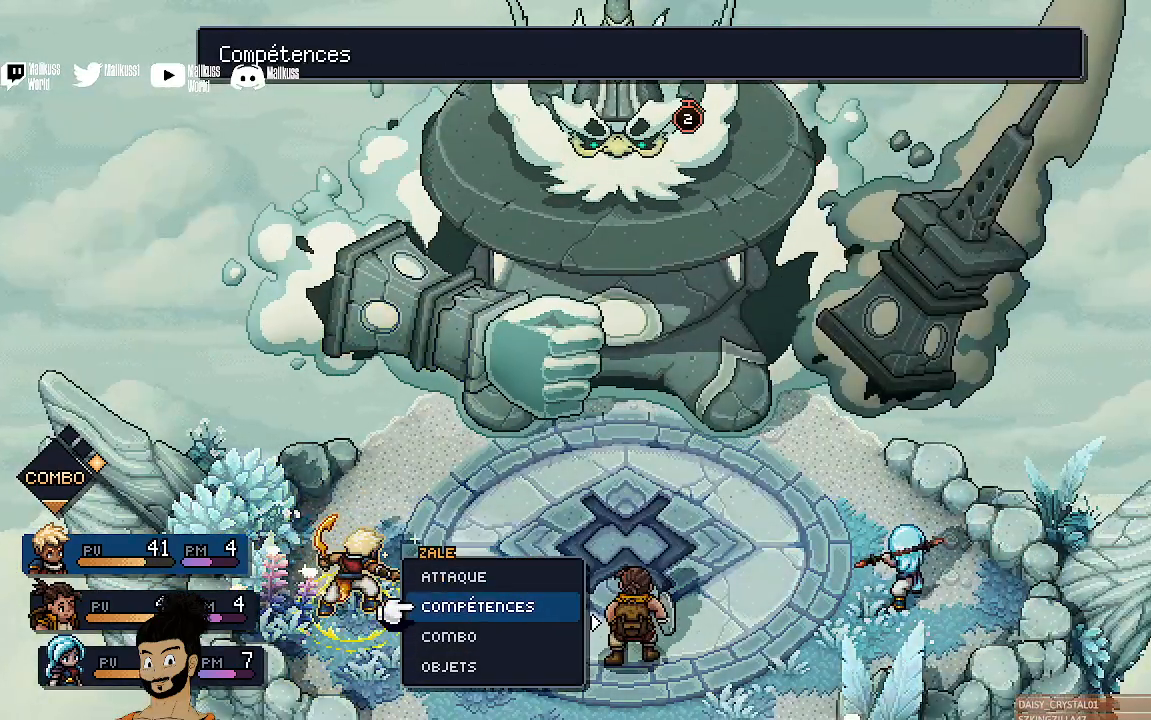
{"buttons": [], "left_stick": "center", "events": [[67, "left_stick", "up"], [200, "left_stick", "center"], [267, "A", "down"], [400, "A", "up"]]}
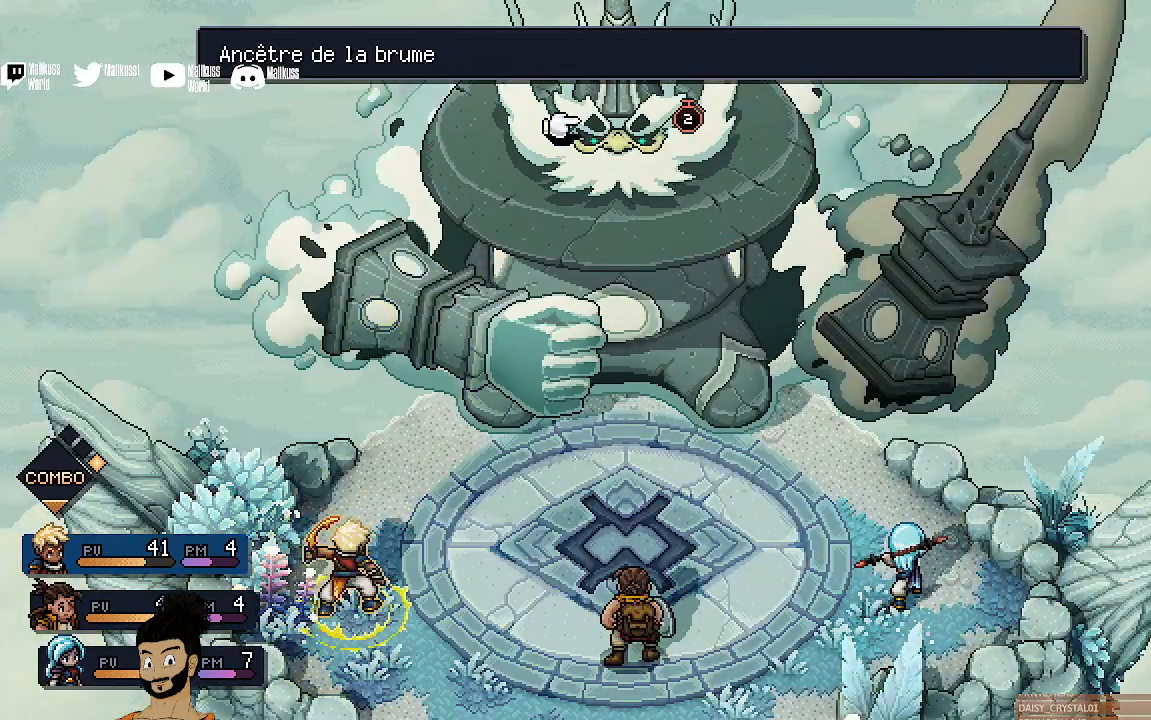
{"buttons": [], "left_stick": "center", "events": [[167, "A", "down"], [300, "A", "up"]]}
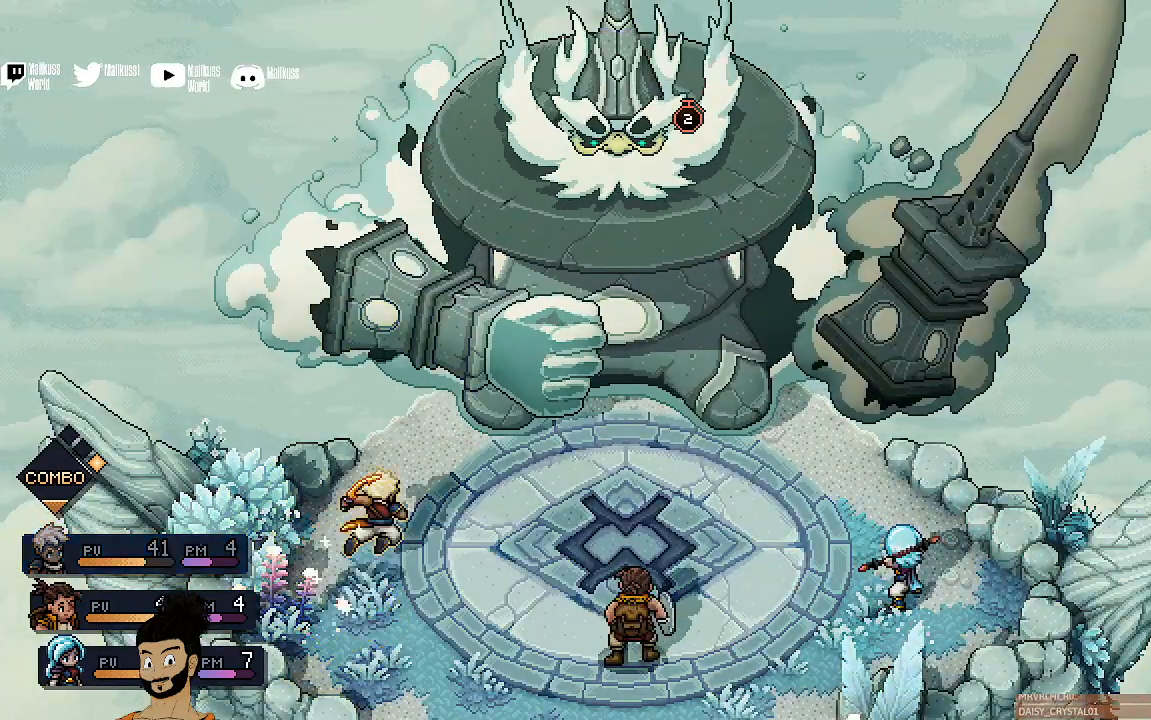
{"buttons": [], "left_stick": "center", "events": []}
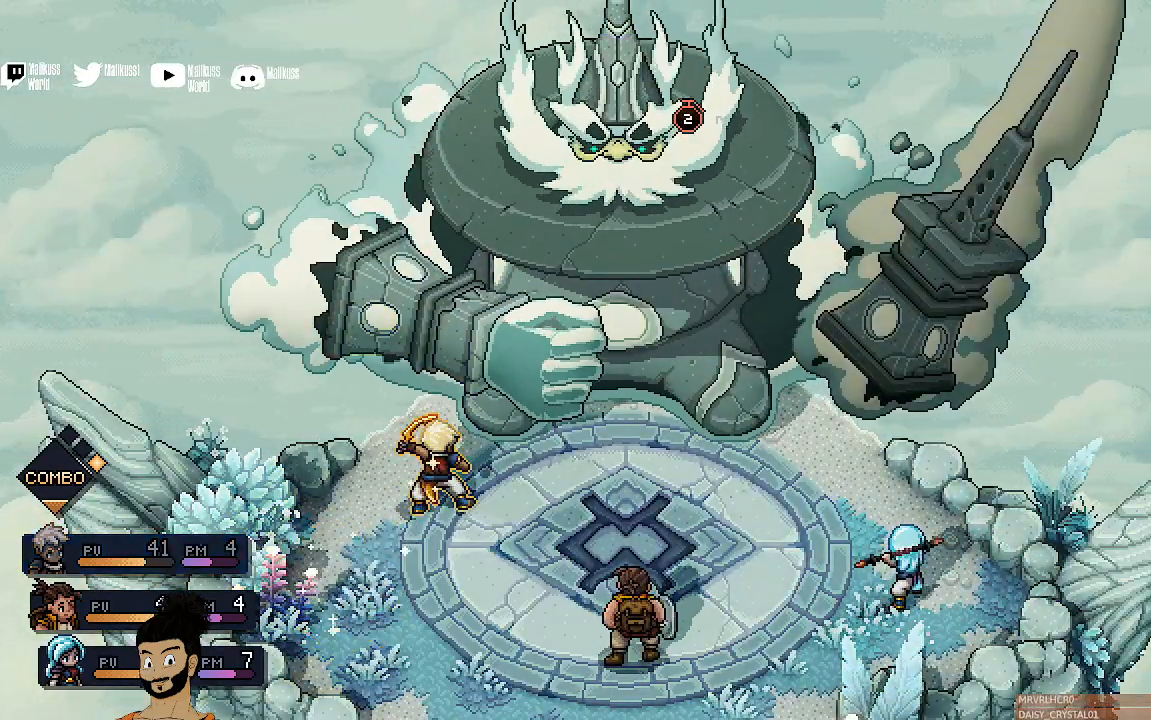
{"buttons": ["A"], "left_stick": "center", "events": [[467, "A", "down"]]}
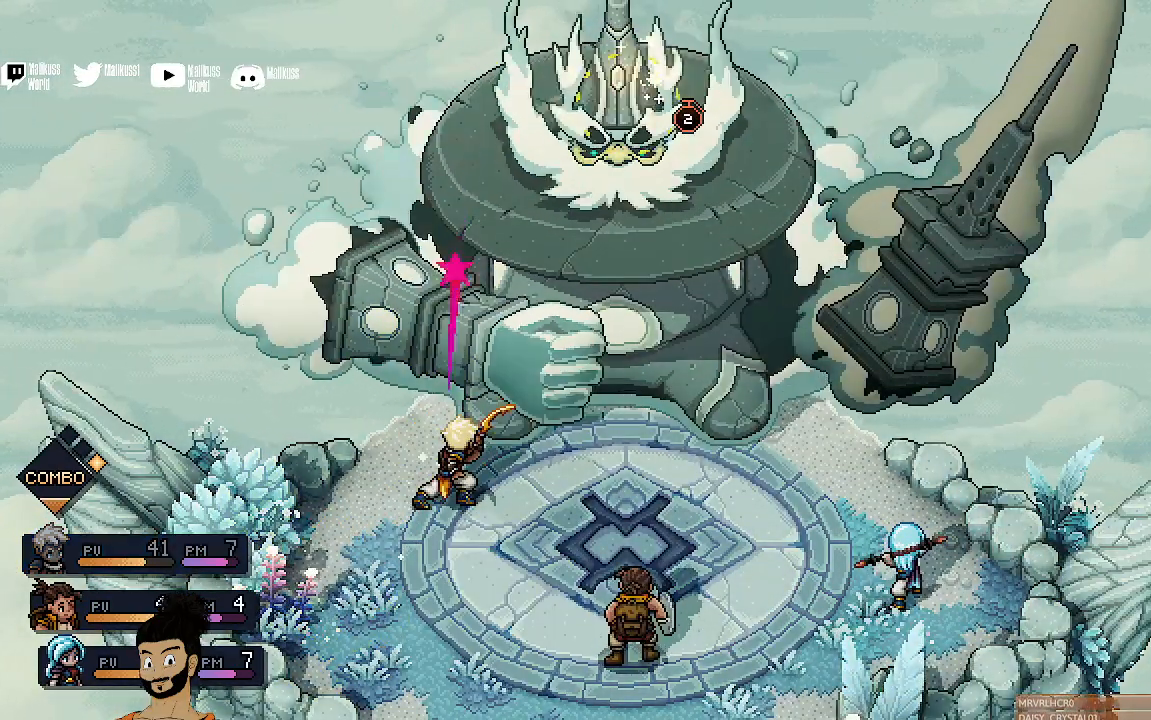
{"buttons": [], "left_stick": "center", "events": [[133, "A", "up"]]}
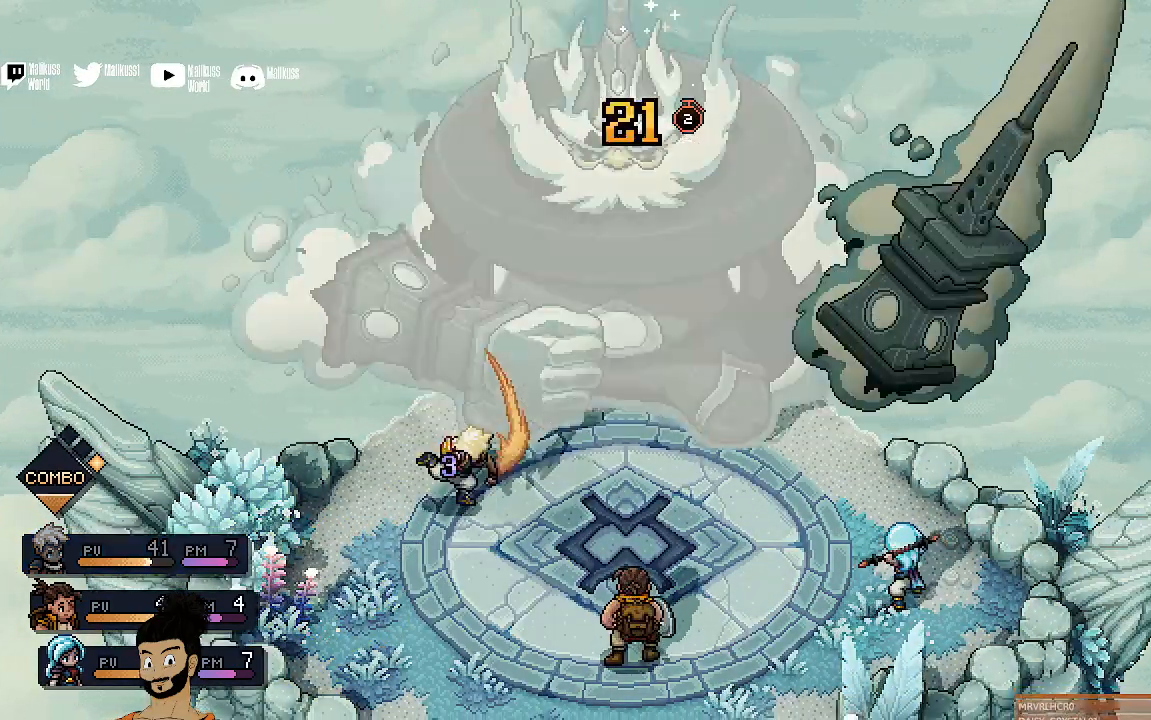
{"buttons": [], "left_stick": "center", "events": []}
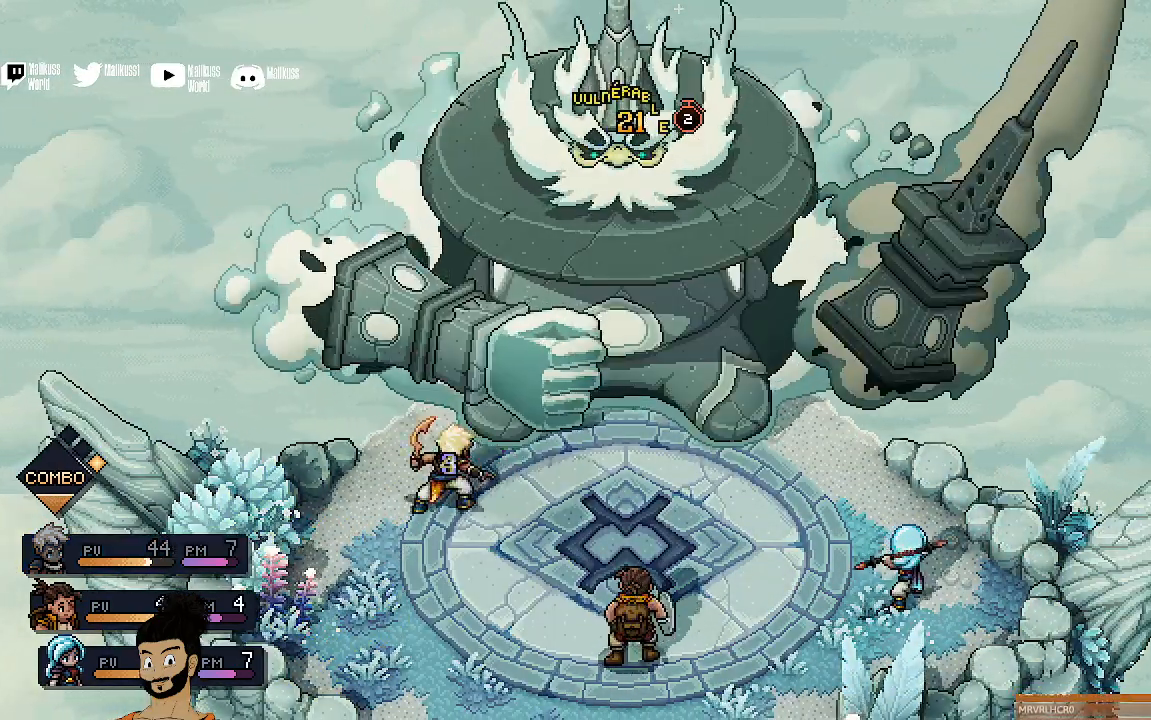
{"buttons": [], "left_stick": "center", "events": []}
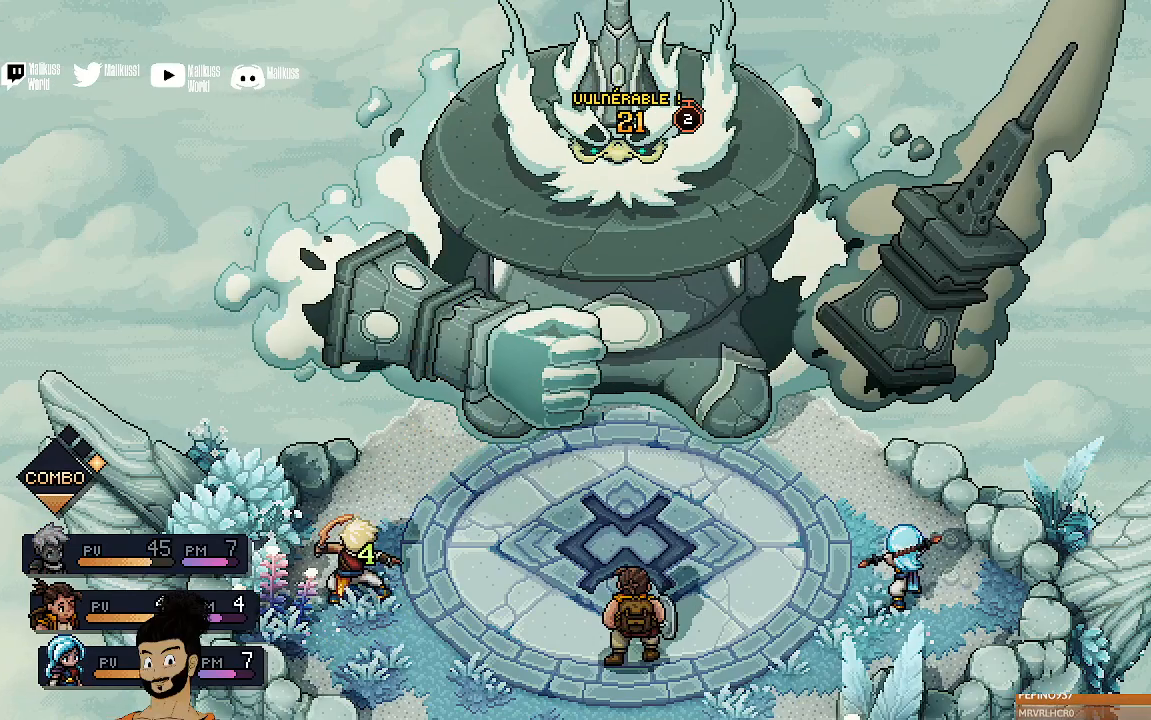
{"buttons": [], "left_stick": "center", "events": []}
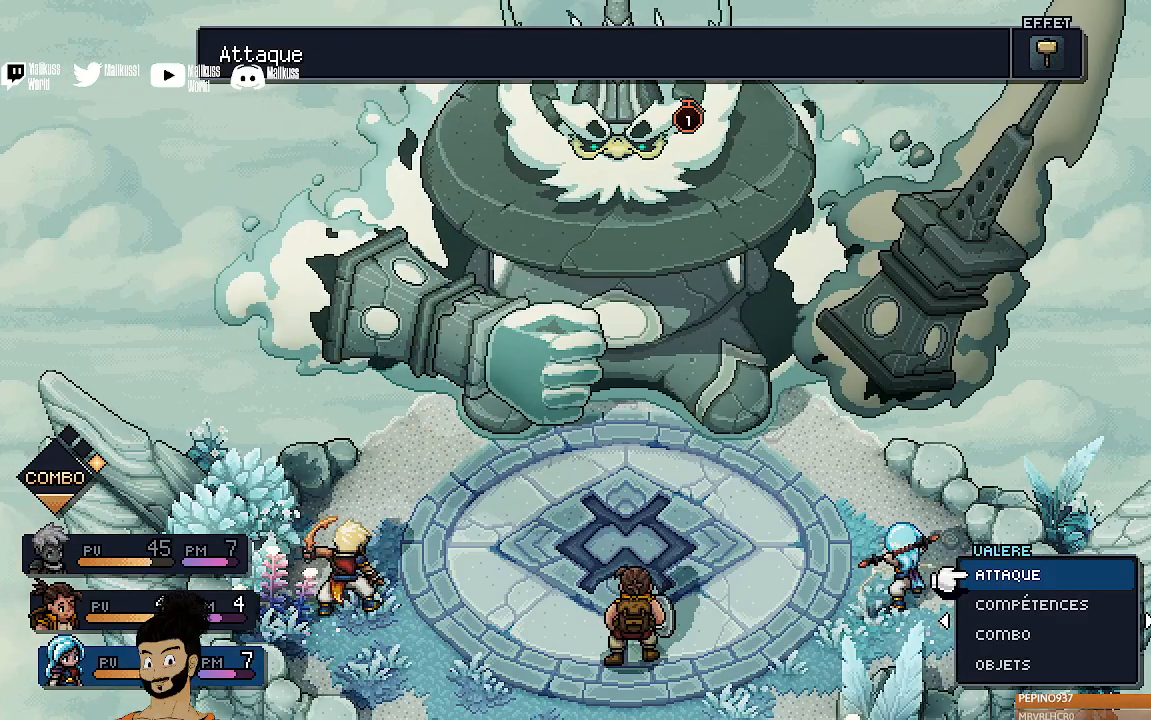
{"buttons": [], "left_stick": "center", "events": []}
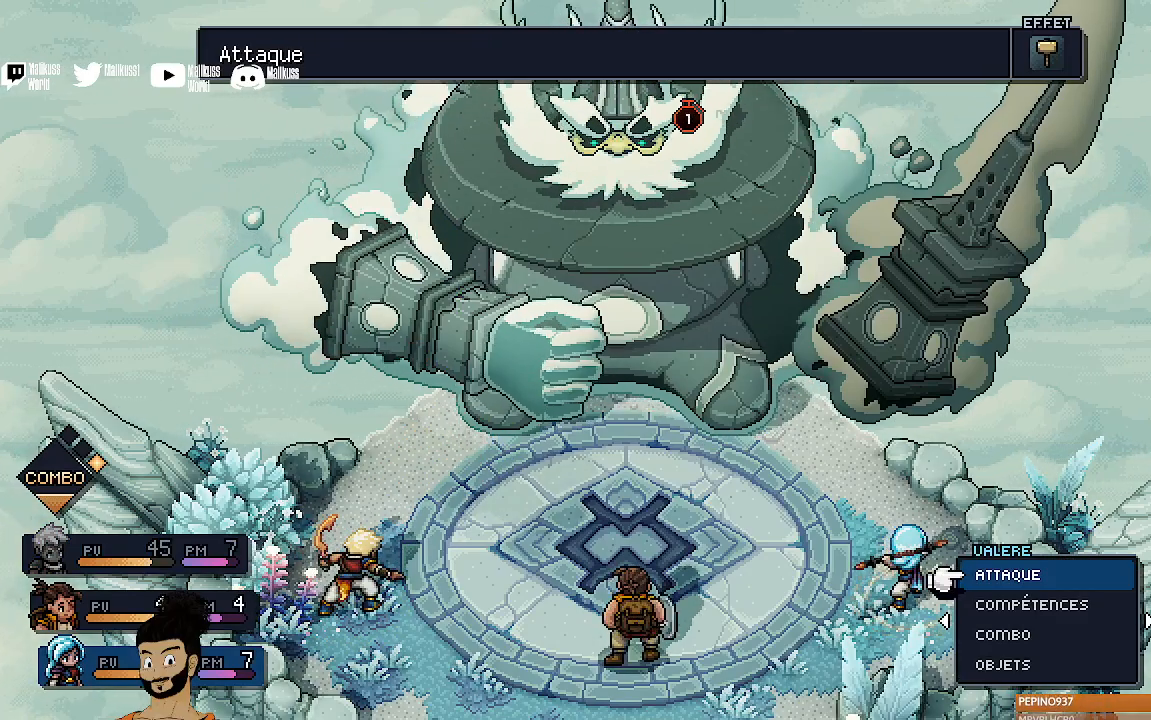
{"buttons": [], "left_stick": "center", "events": []}
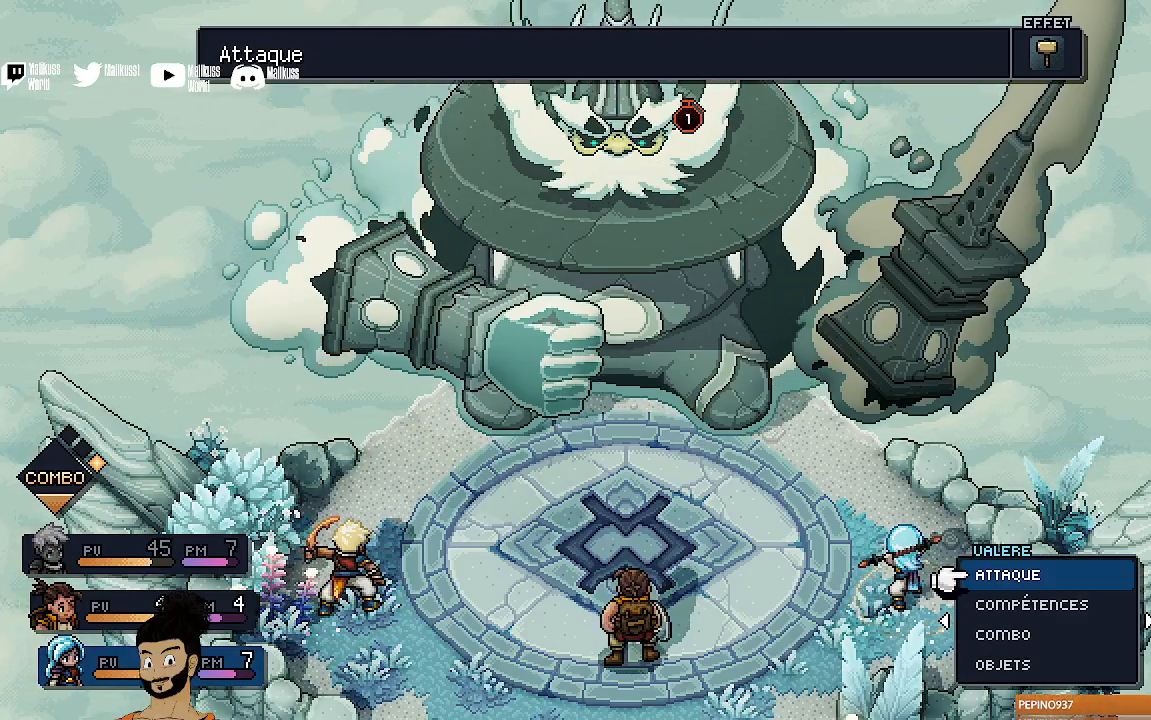
{"buttons": [], "left_stick": "center", "events": []}
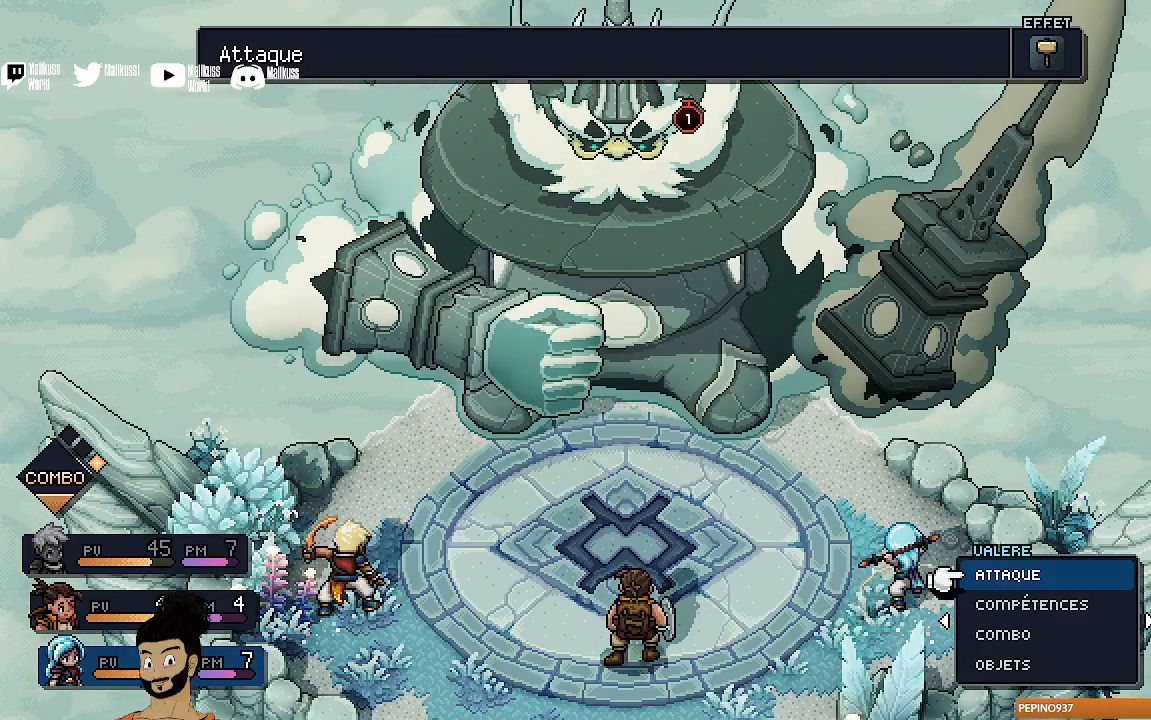
{"buttons": [], "left_stick": "center", "events": [[67, "left_stick", "down"], [167, "left_stick", "center"], [233, "A", "down"], [333, "A", "up"]]}
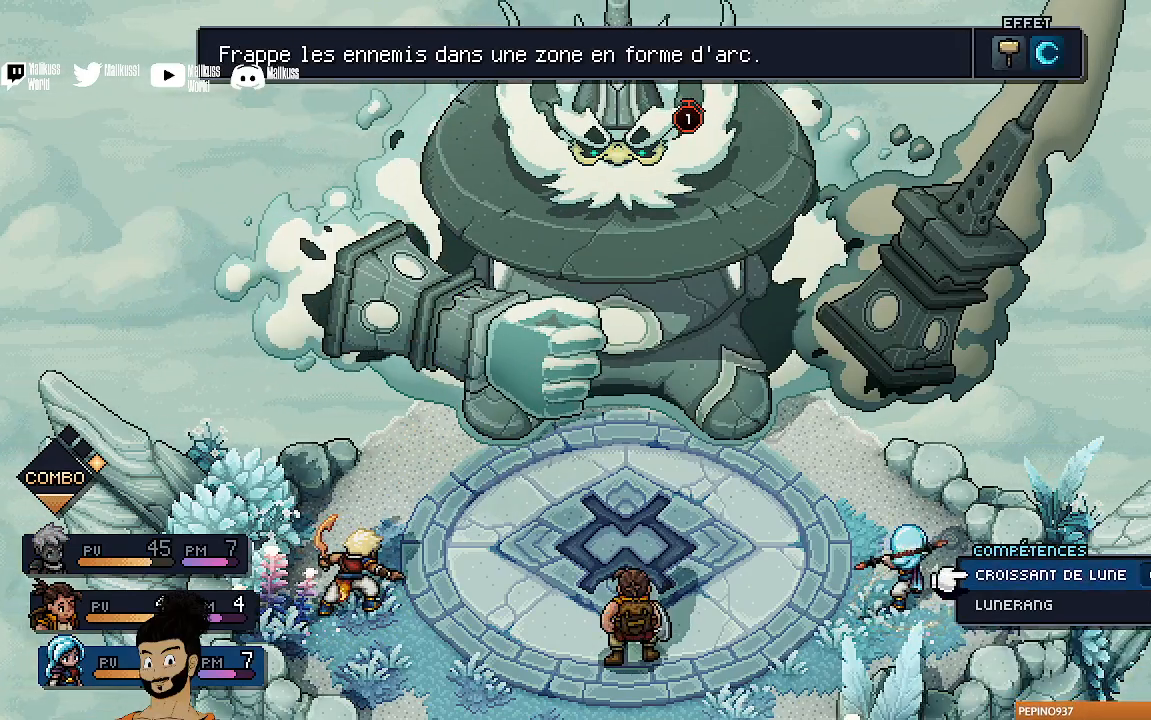
{"buttons": ["A"], "left_stick": "center", "events": [[267, "left_stick", "down"], [333, "left_stick", "center"], [400, "A", "down"]]}
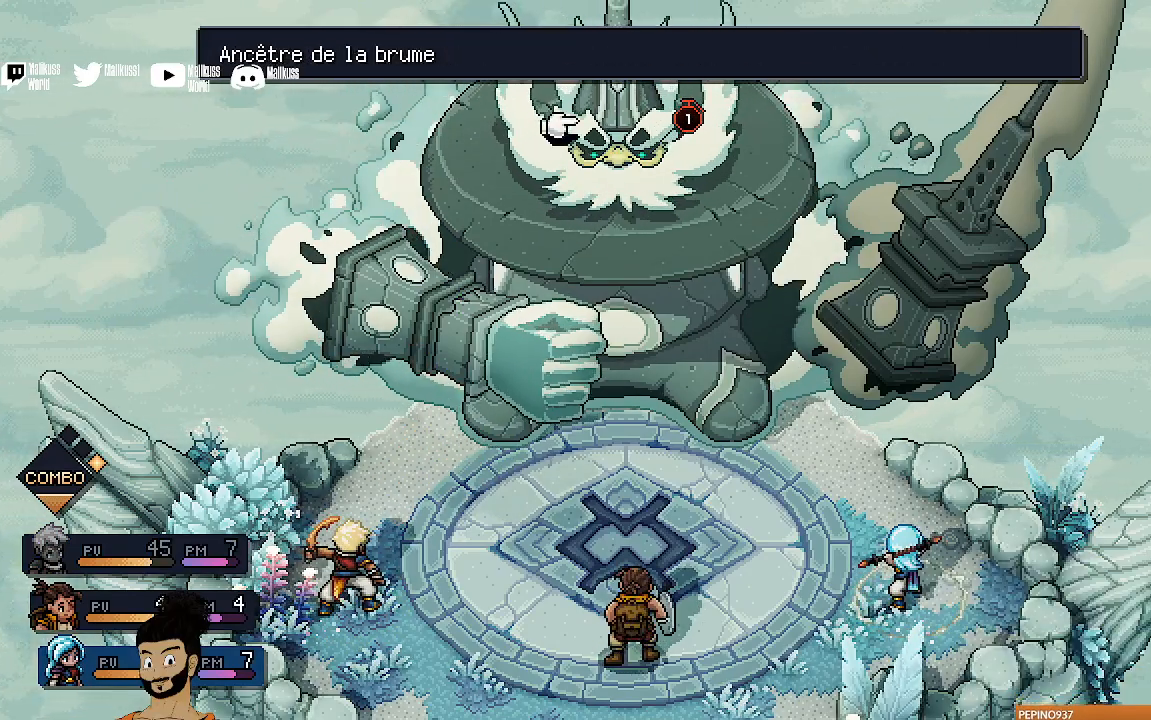
{"buttons": [], "left_stick": "center", "events": [[33, "A", "up"]]}
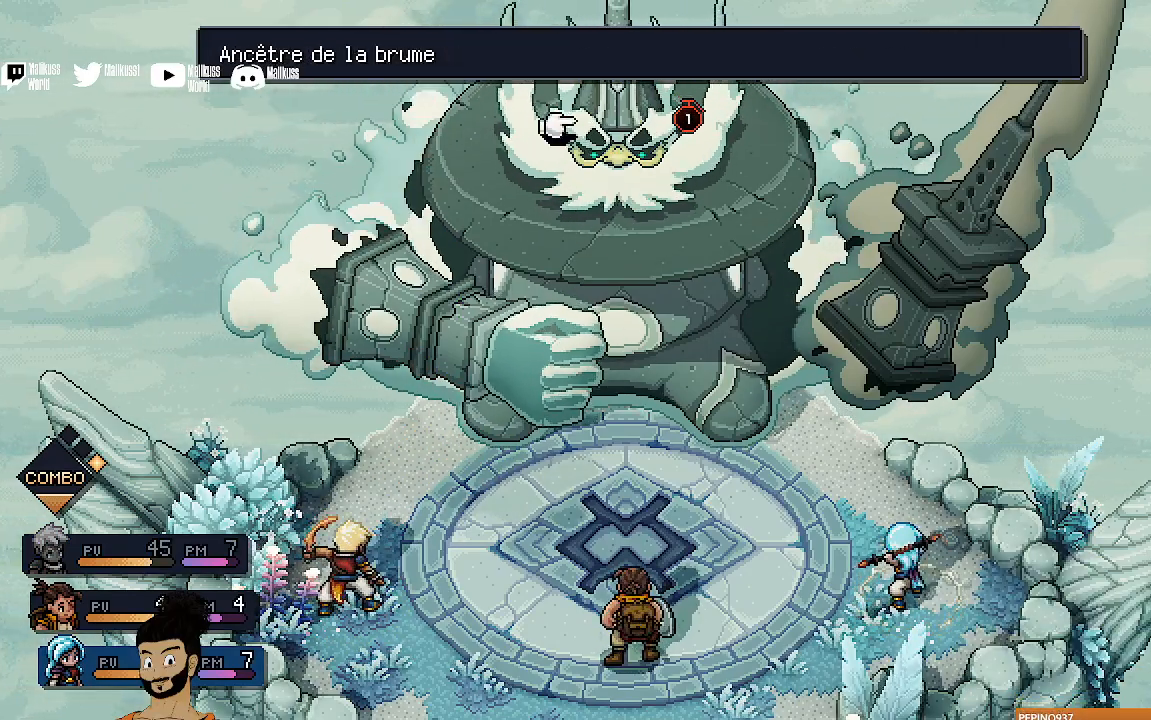
{"buttons": [], "left_stick": "center", "events": [[267, "A", "down"], [400, "A", "up"]]}
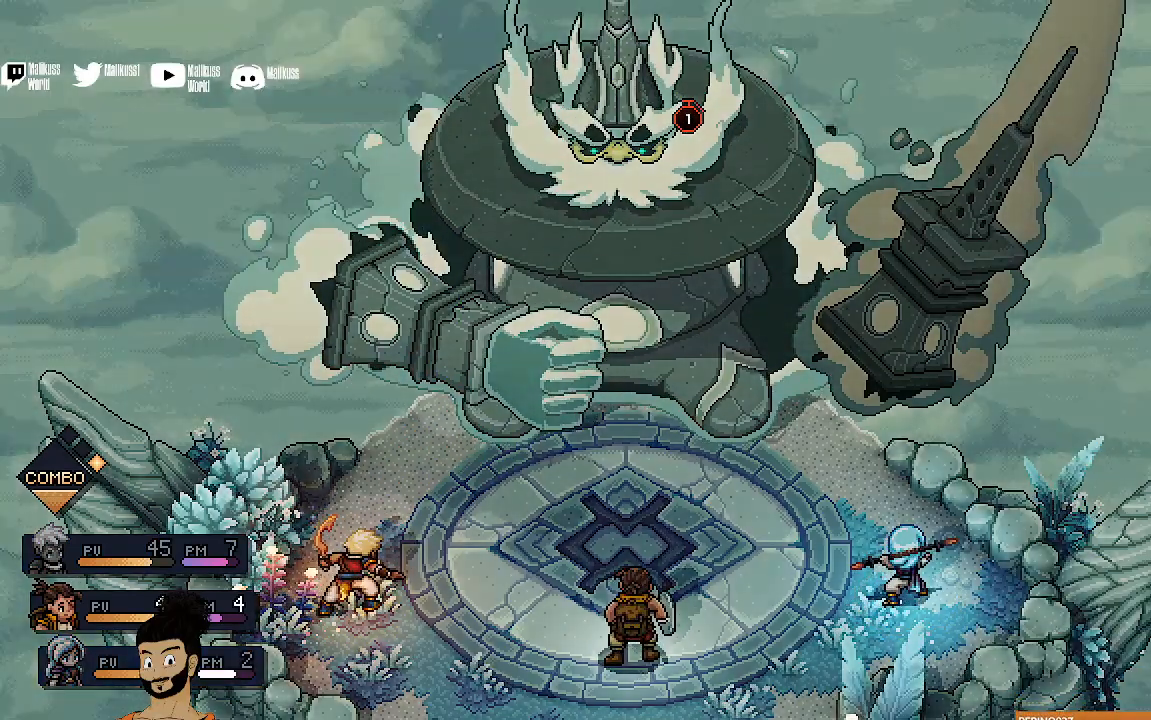
{"buttons": [], "left_stick": "center", "events": []}
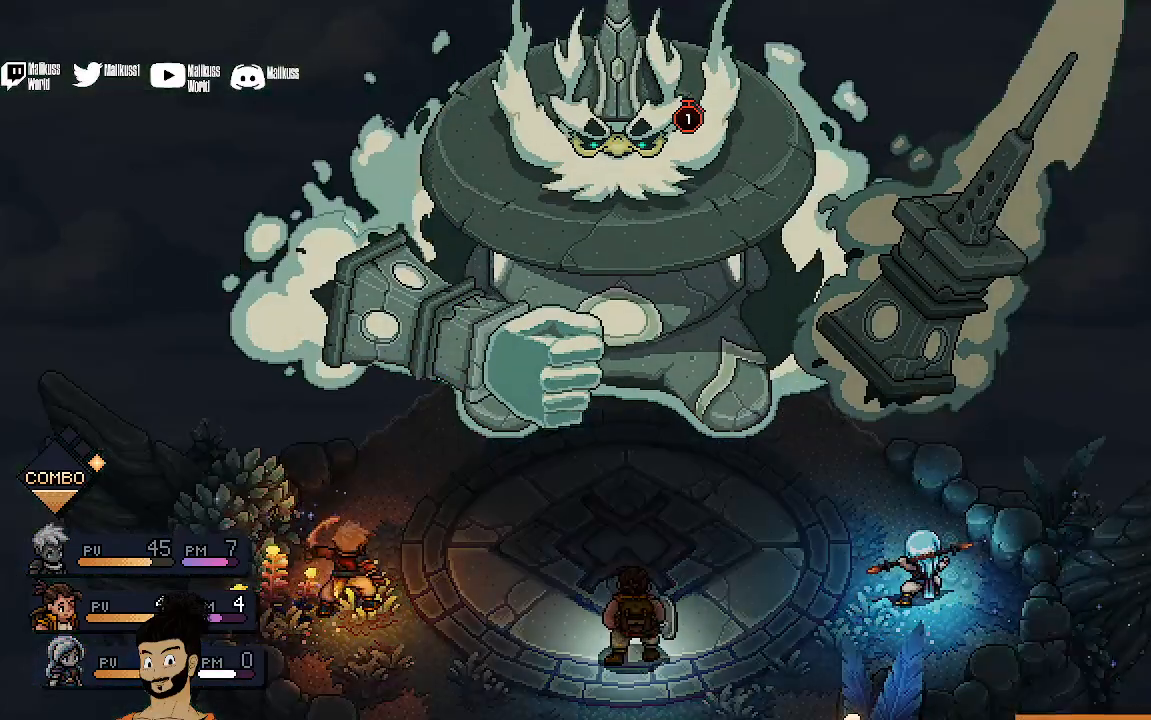
{"buttons": [], "left_stick": "center", "events": []}
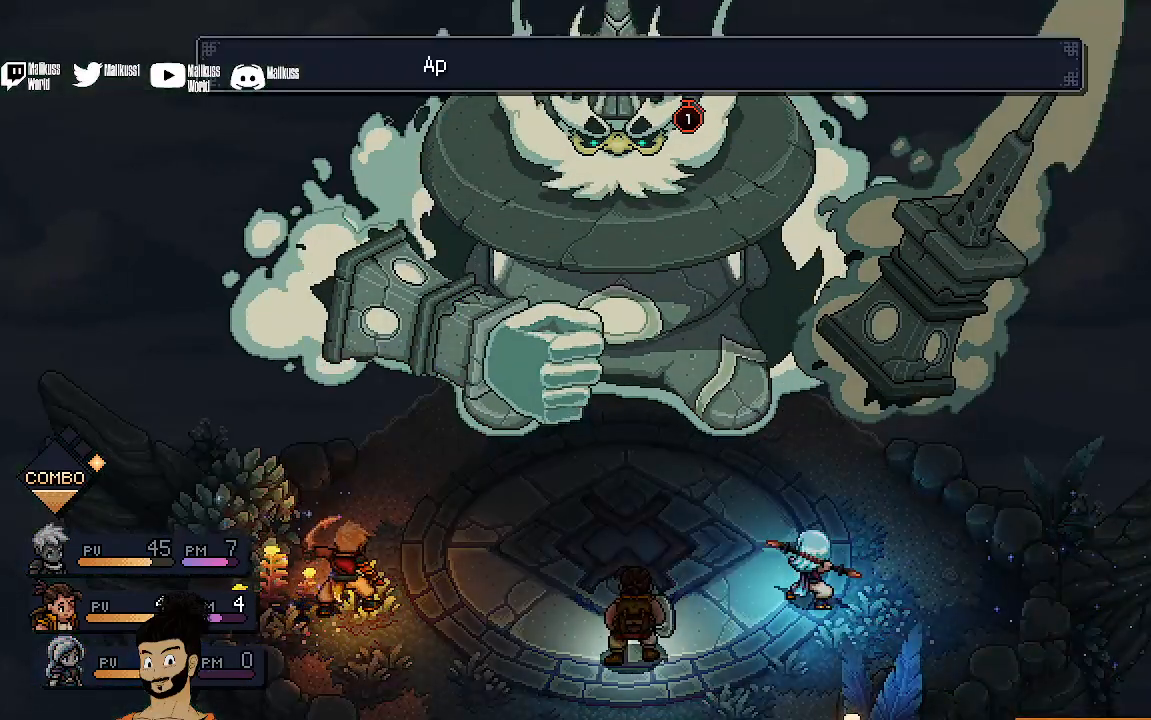
{"buttons": [], "left_stick": "center", "events": []}
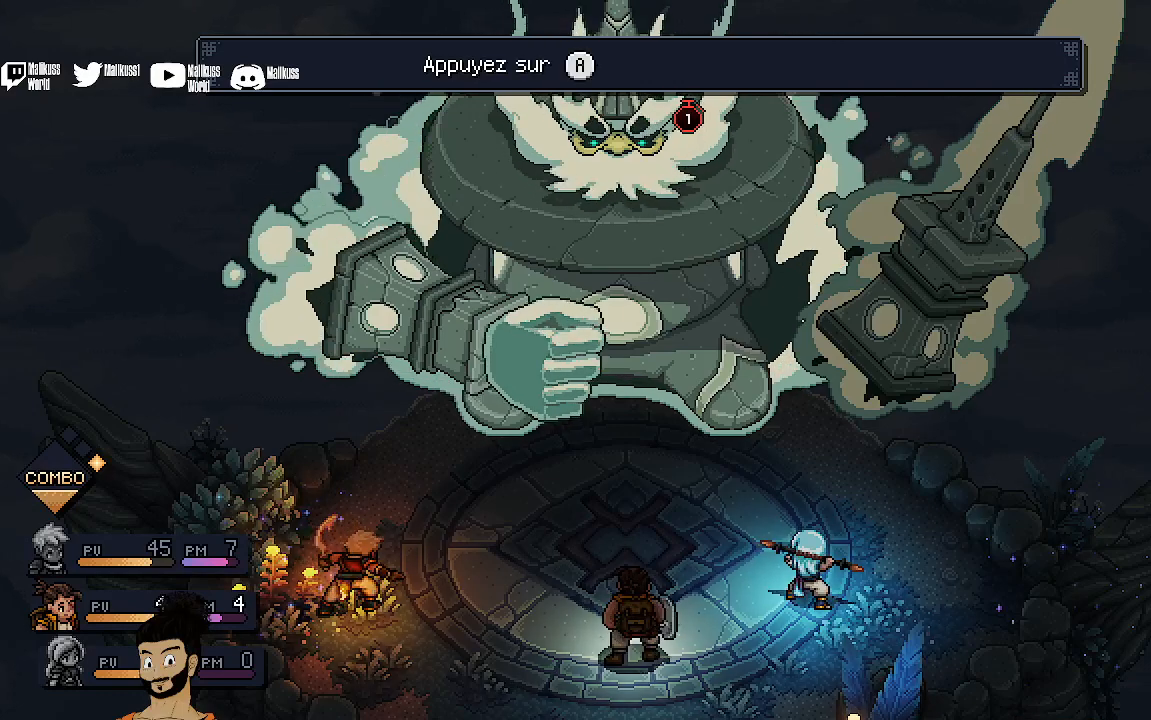
{"buttons": [], "left_stick": "center", "events": []}
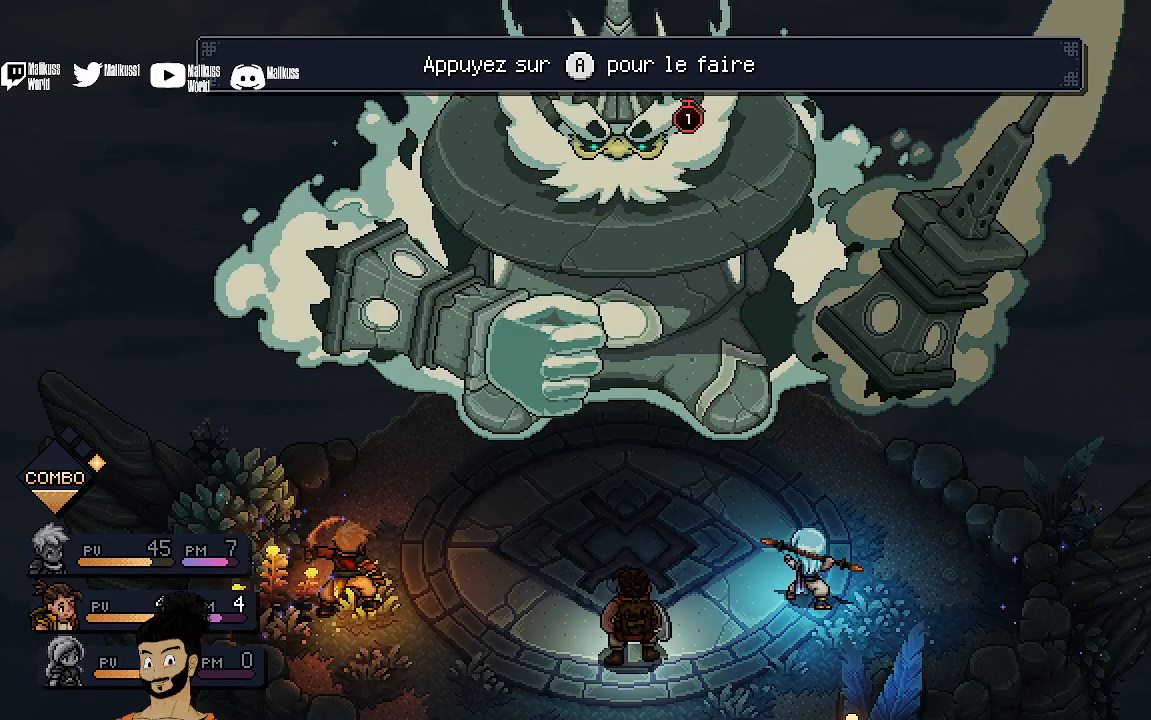
{"buttons": ["R2"], "left_stick": "center", "events": [[33, "A", "down"], [167, "A", "up"], [467, "R2", "down"]]}
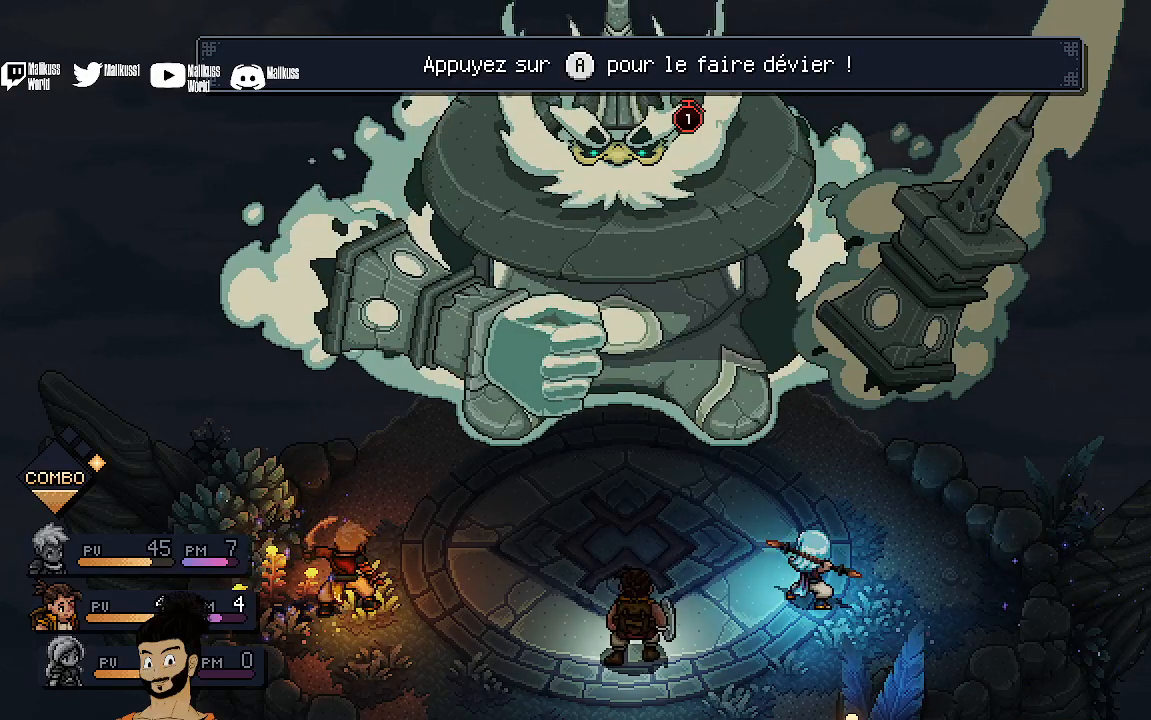
{"buttons": [], "left_stick": "center", "events": [[167, "R2", "up"], [300, "A", "down"], [467, "A", "up"]]}
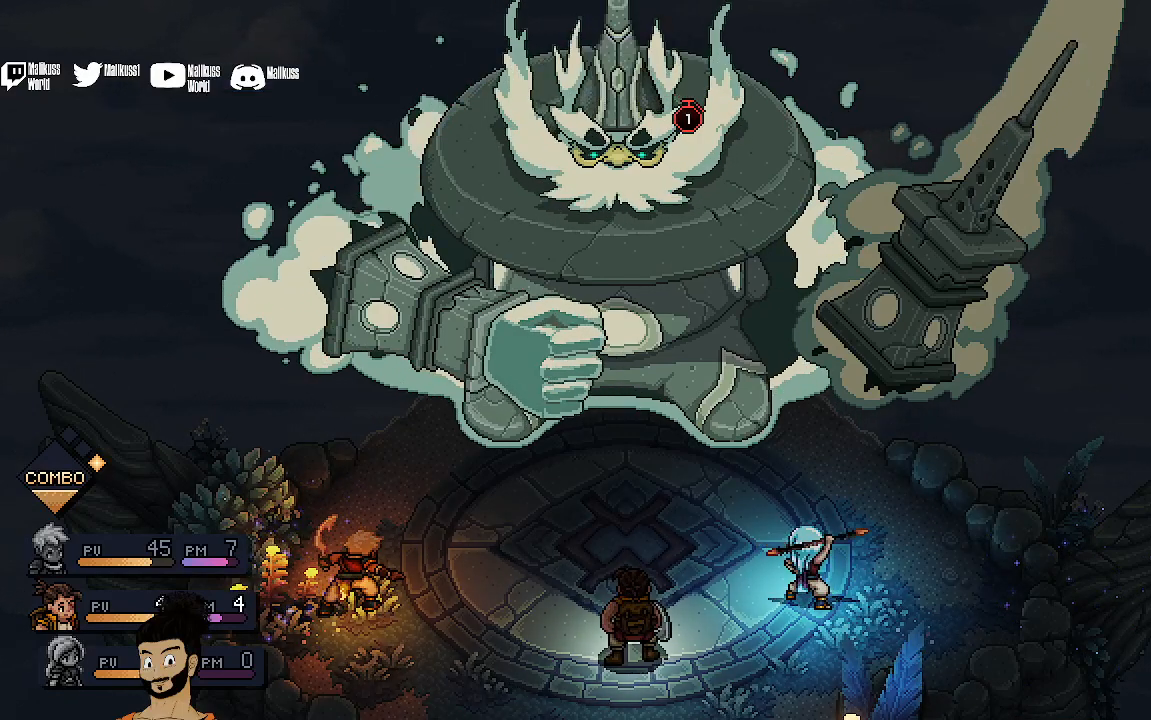
{"buttons": [], "left_stick": "center", "events": []}
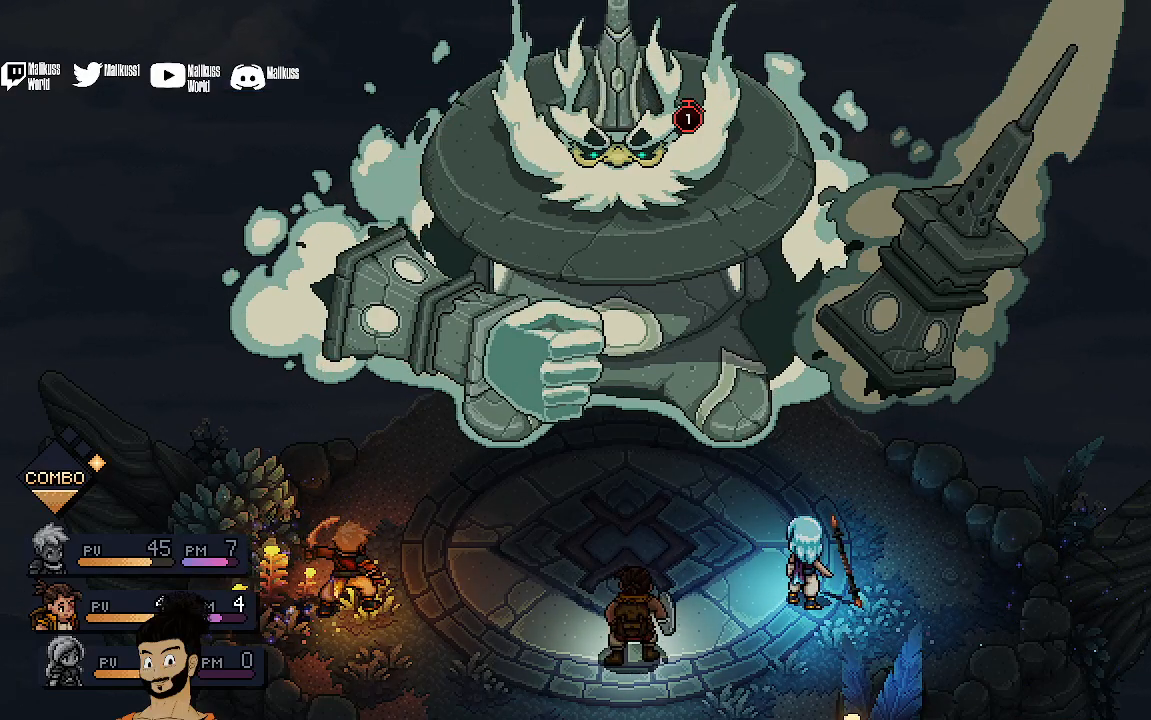
{"buttons": [], "left_stick": "center", "events": []}
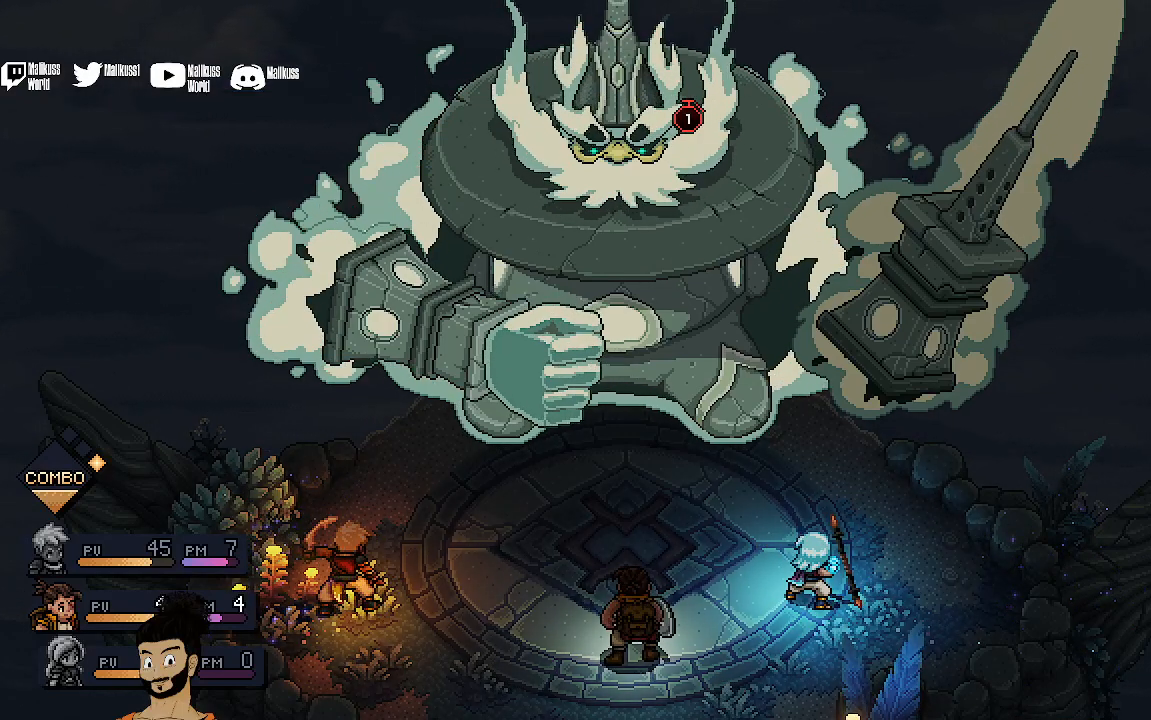
{"buttons": [], "left_stick": "center", "events": []}